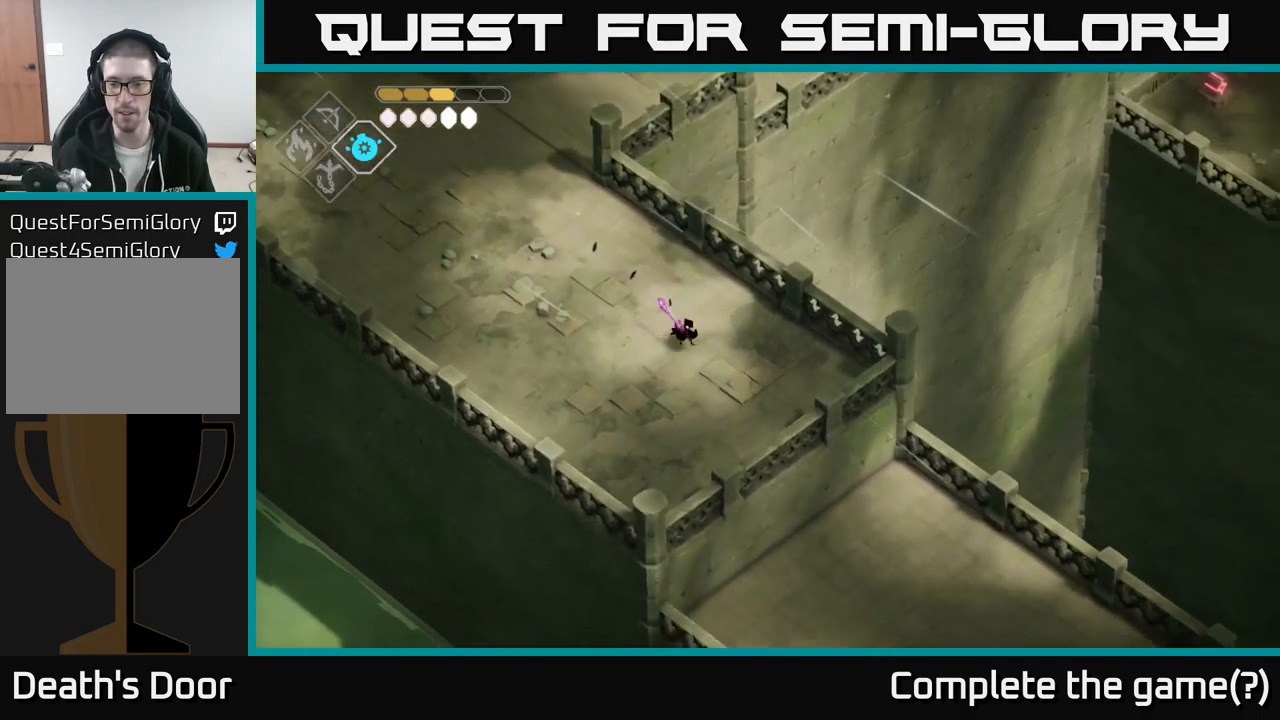
Gameplay with a controller (Xbox layout); each line is a JSON object with the inputs held at the frame after it. "events" lists button and stick changes between this image and that frame as [ms after this image, input, new state], when the widget could be followed in between.
{"buttons": [], "left_stick": "left", "right_stick": "down-right", "events": [[250, "left_stick", "down-left"], [466, "left_stick", "left"]]}
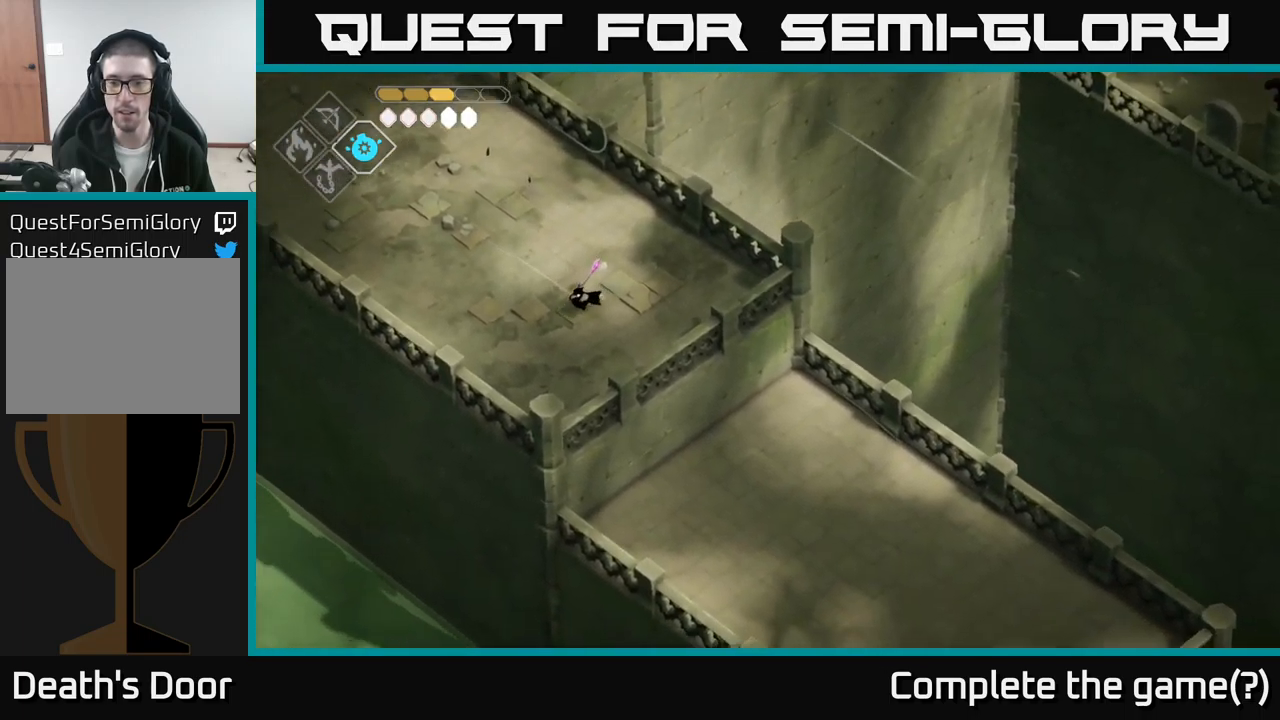
{"buttons": [], "left_stick": "up-left", "right_stick": "up-left", "events": [[50, "right_stick", "left"], [100, "left_stick", "up-left"], [400, "right_stick", "up-left"]]}
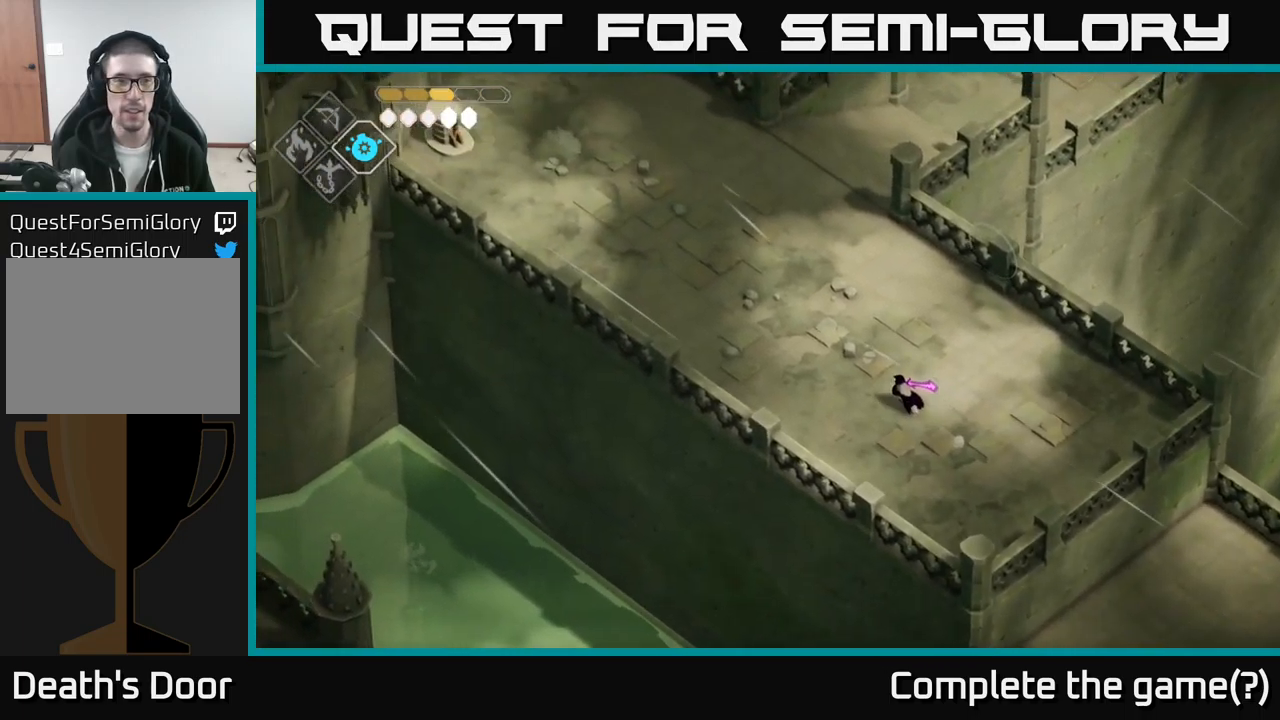
{"buttons": [], "left_stick": "up-left", "right_stick": "center", "events": [[416, "right_stick", "center"]]}
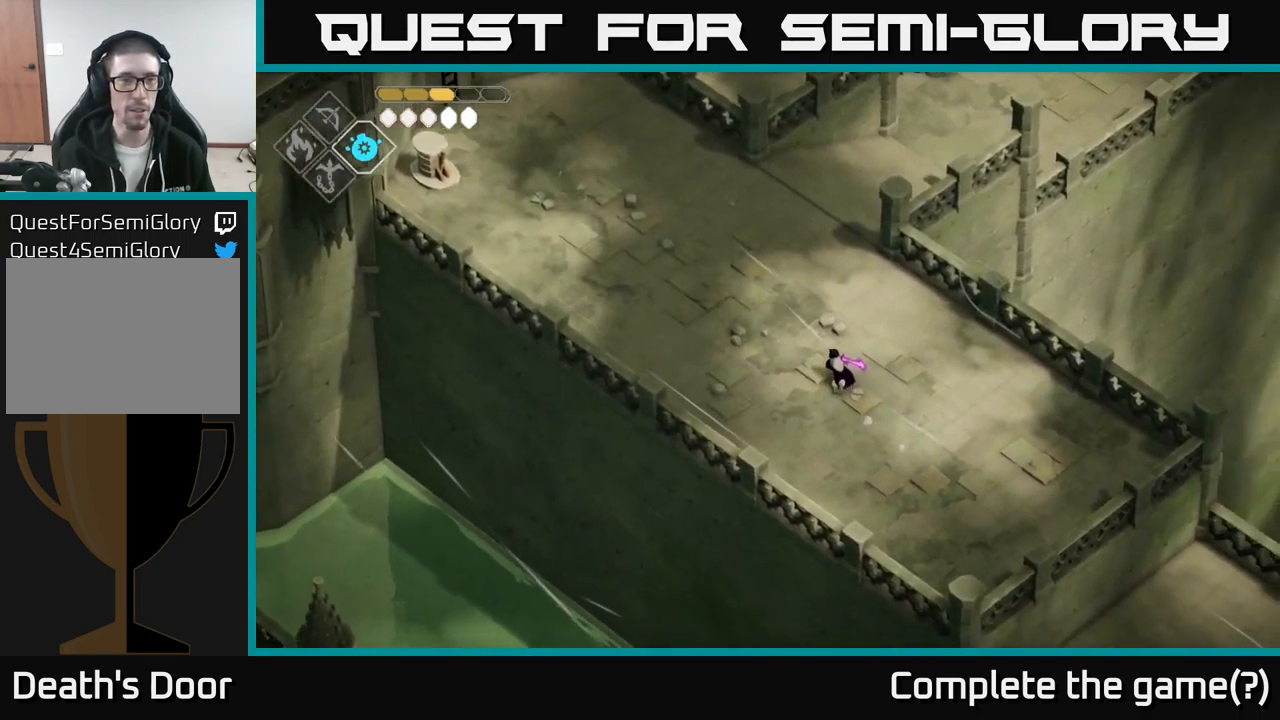
{"buttons": [], "left_stick": "up-left", "right_stick": "left", "events": [[66, "A", "down"], [166, "A", "up"], [383, "right_stick", "left"]]}
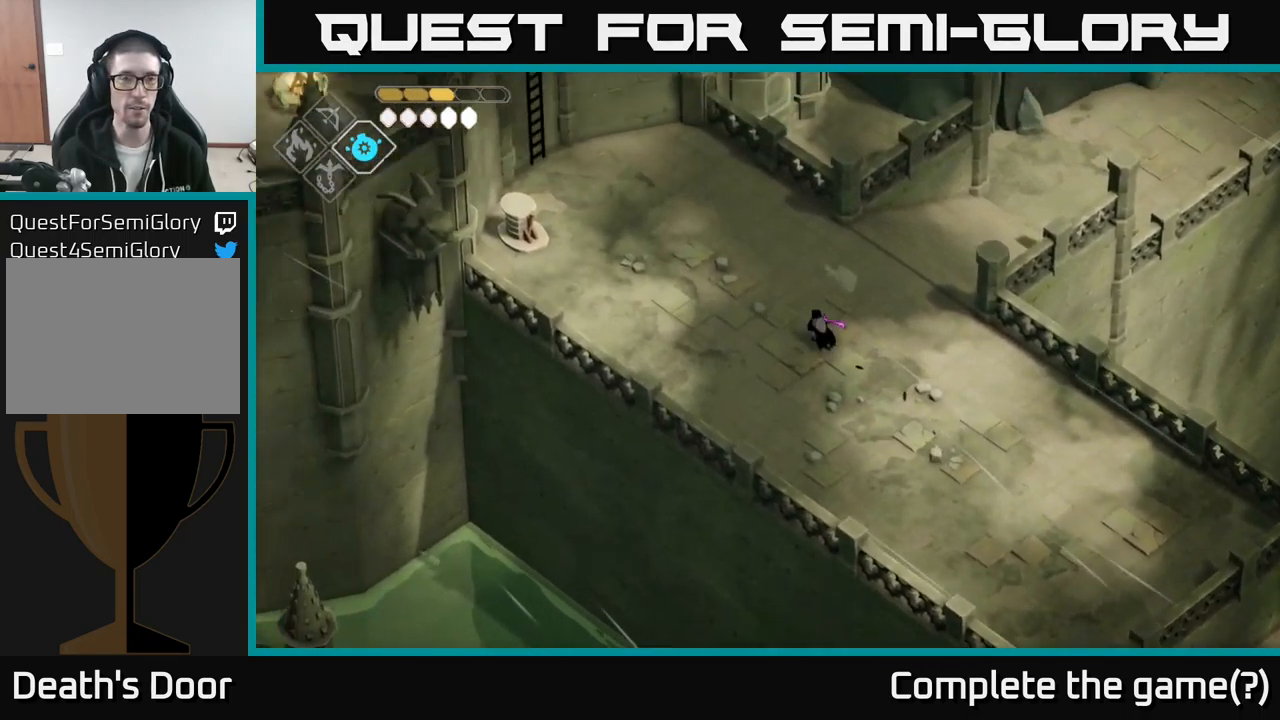
{"buttons": [], "left_stick": "up-left", "right_stick": "up-left", "events": [[16, "right_stick", "up-left"]]}
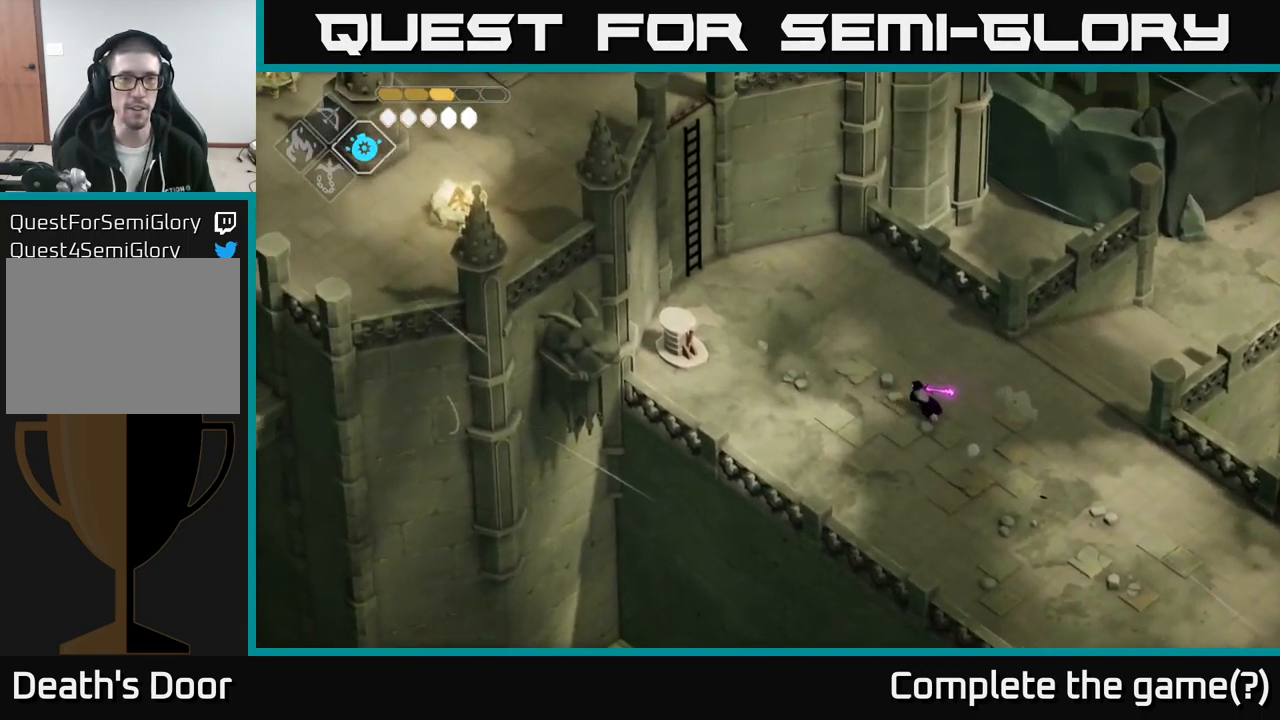
{"buttons": [], "left_stick": "up-left", "right_stick": "up-left", "events": [[350, "left_stick", "left"], [466, "left_stick", "up-left"]]}
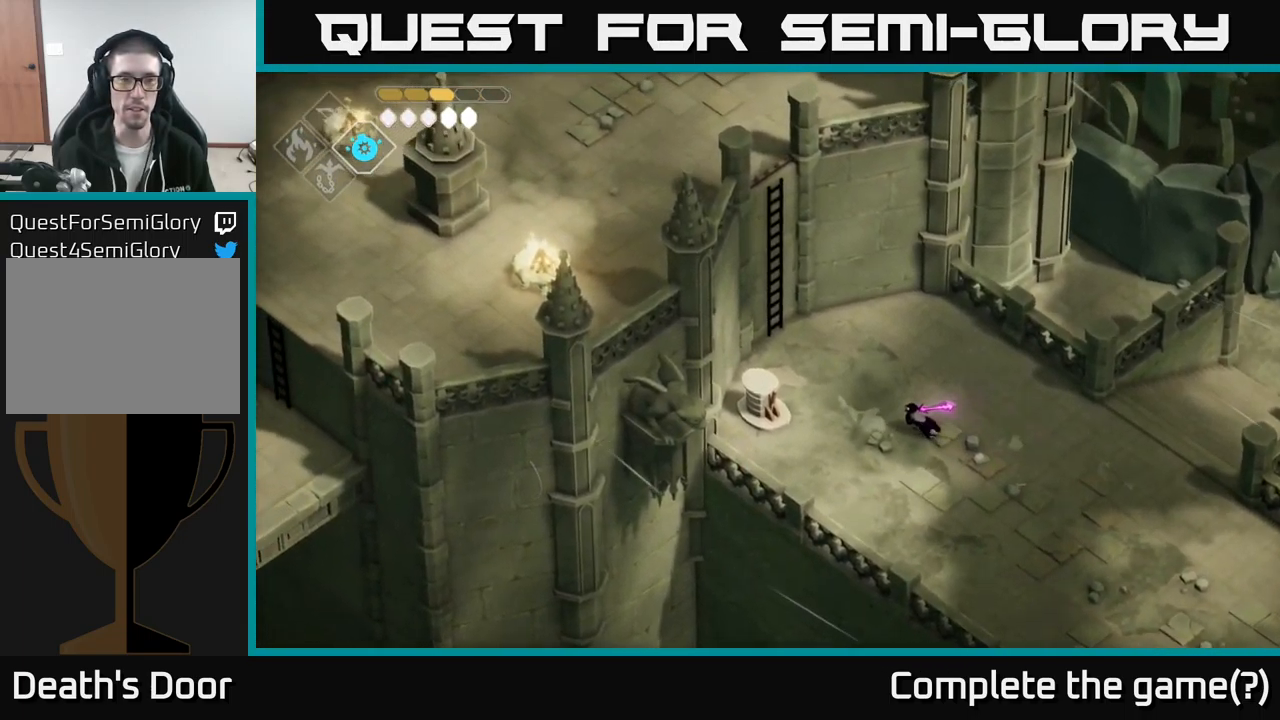
{"buttons": [], "left_stick": "up-left", "right_stick": "center", "events": [[433, "right_stick", "center"]]}
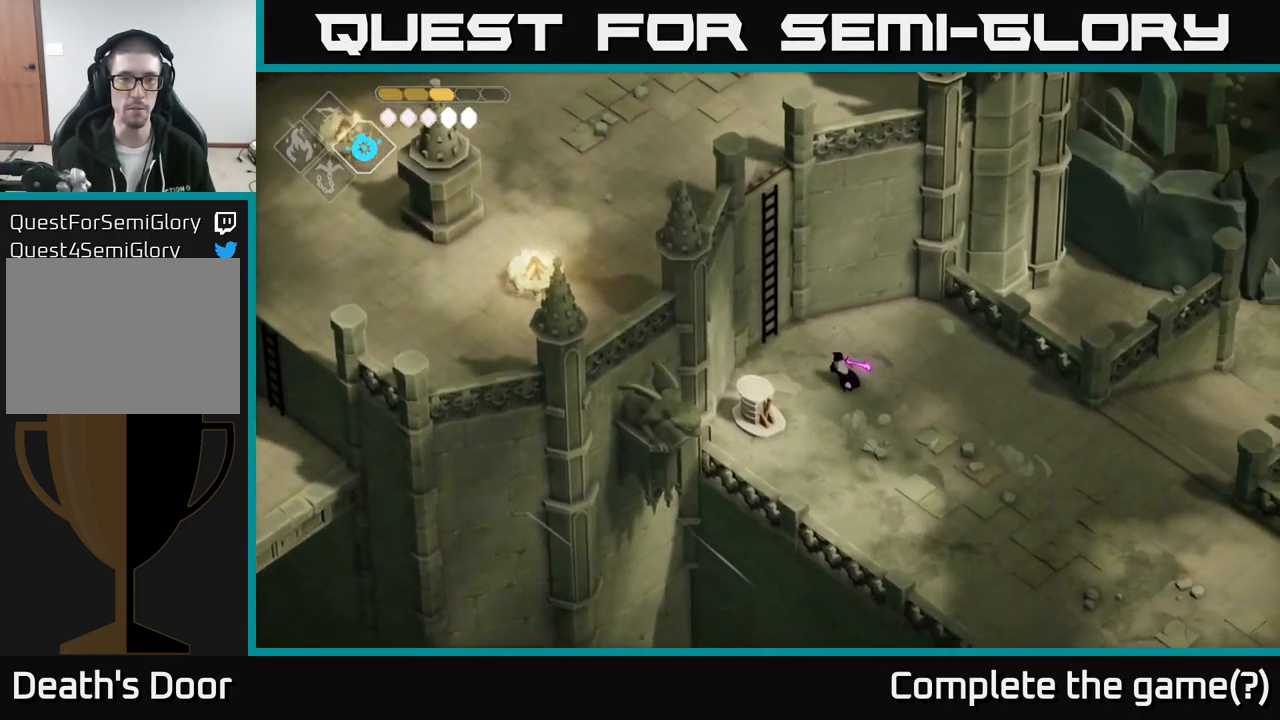
{"buttons": ["Y"], "left_stick": "up-left", "right_stick": "center", "events": [[400, "Y", "down"]]}
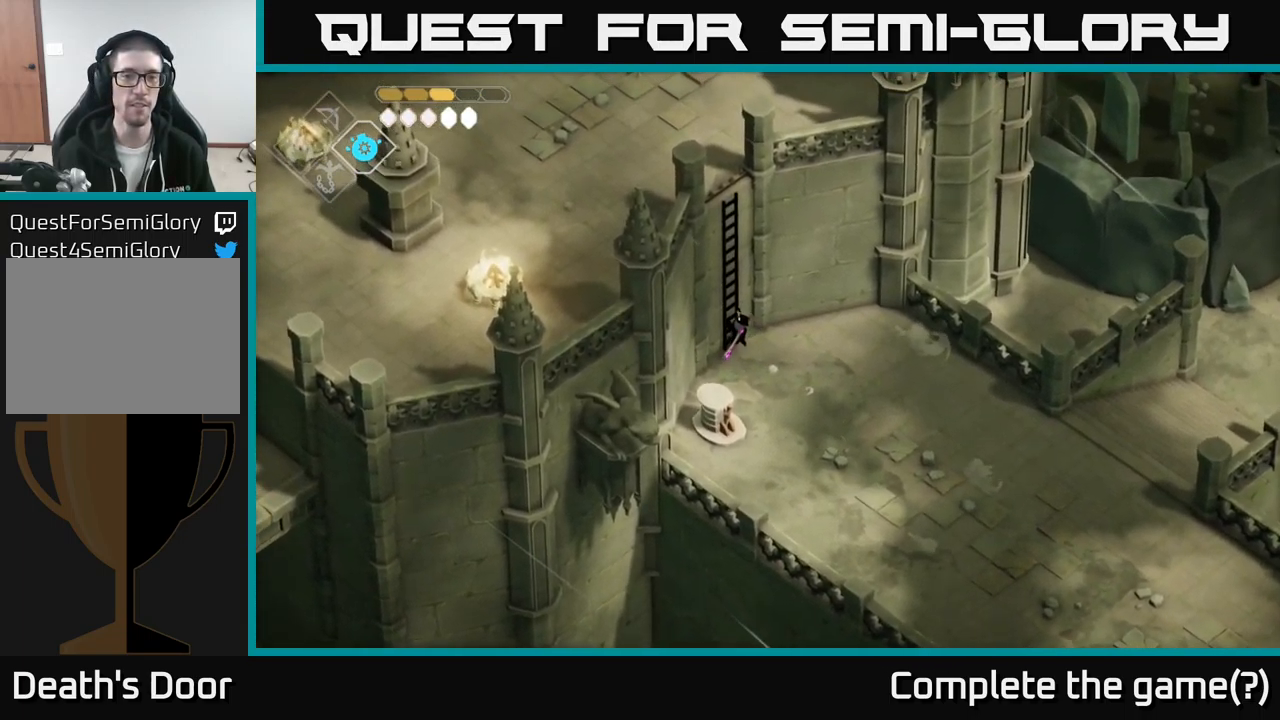
{"buttons": [], "left_stick": "up", "right_stick": "up", "events": [[16, "Y", "up"], [166, "left_stick", "up"], [216, "right_stick", "up"]]}
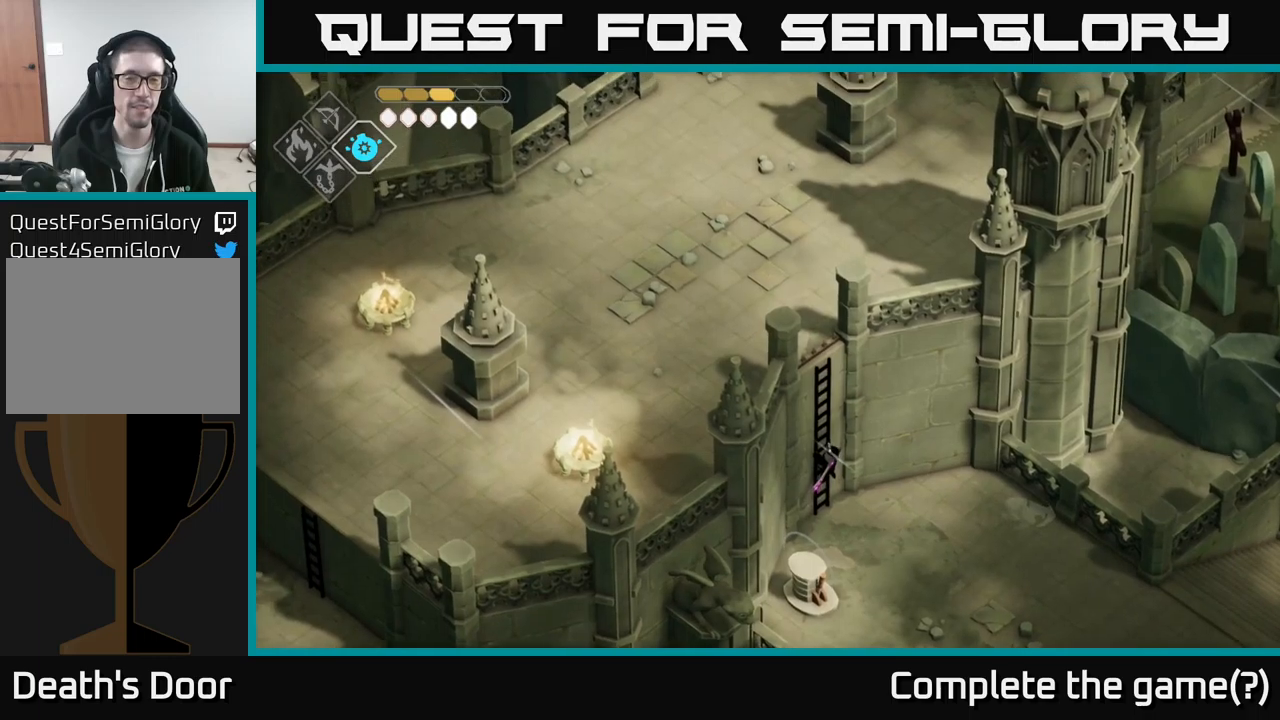
{"buttons": [], "left_stick": "up-left", "right_stick": "up-left", "events": [[400, "left_stick", "up-left"], [433, "right_stick", "up-left"]]}
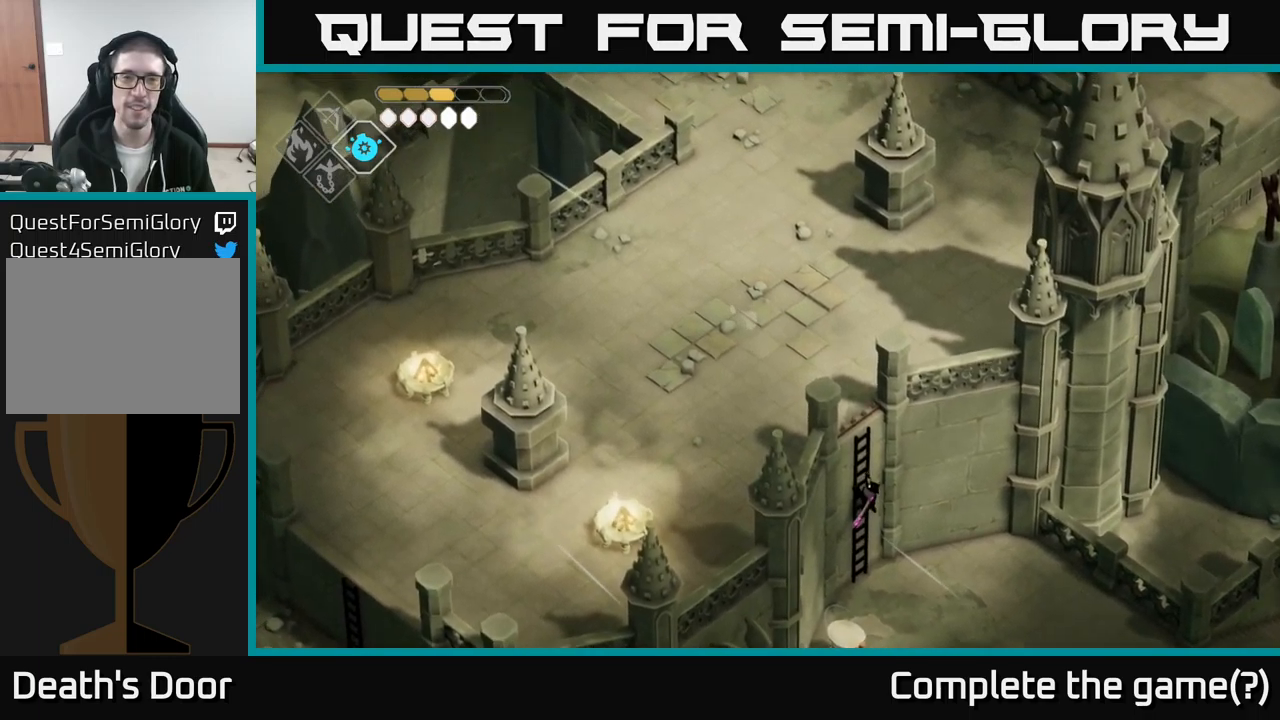
{"buttons": [], "left_stick": "up-left", "right_stick": "up-left", "events": []}
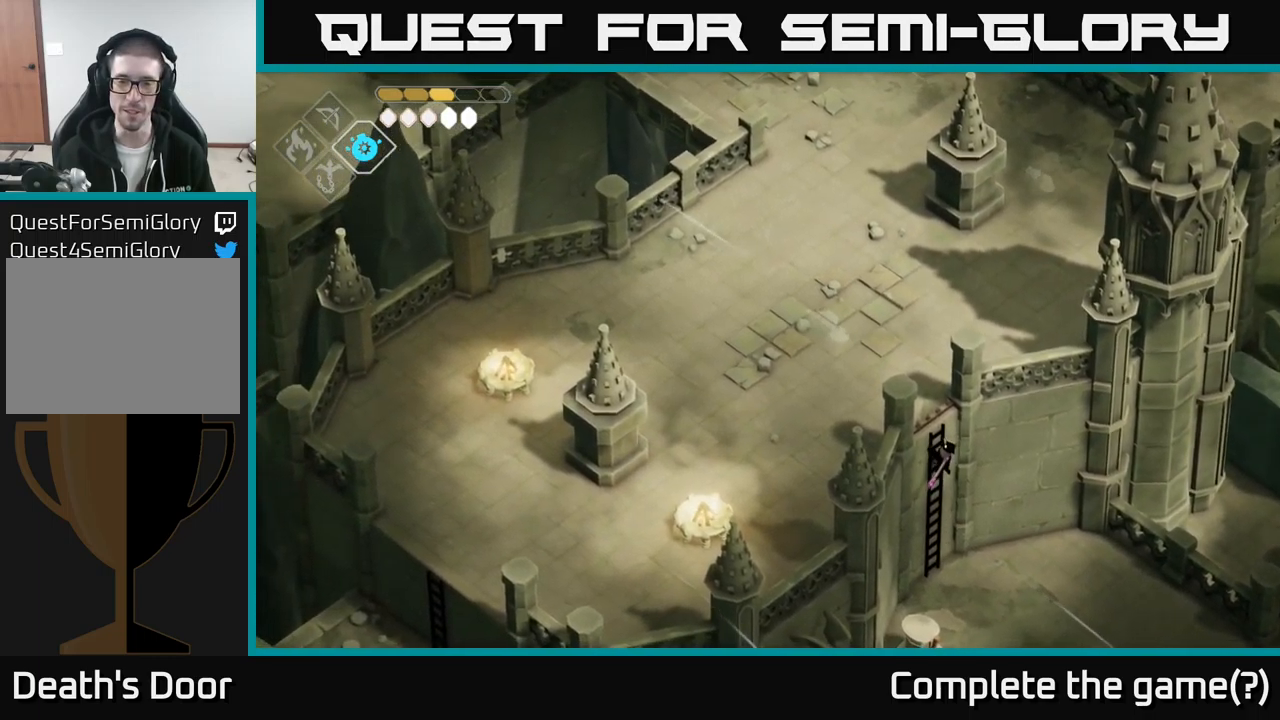
{"buttons": [], "left_stick": "up-left", "right_stick": "up-left", "events": []}
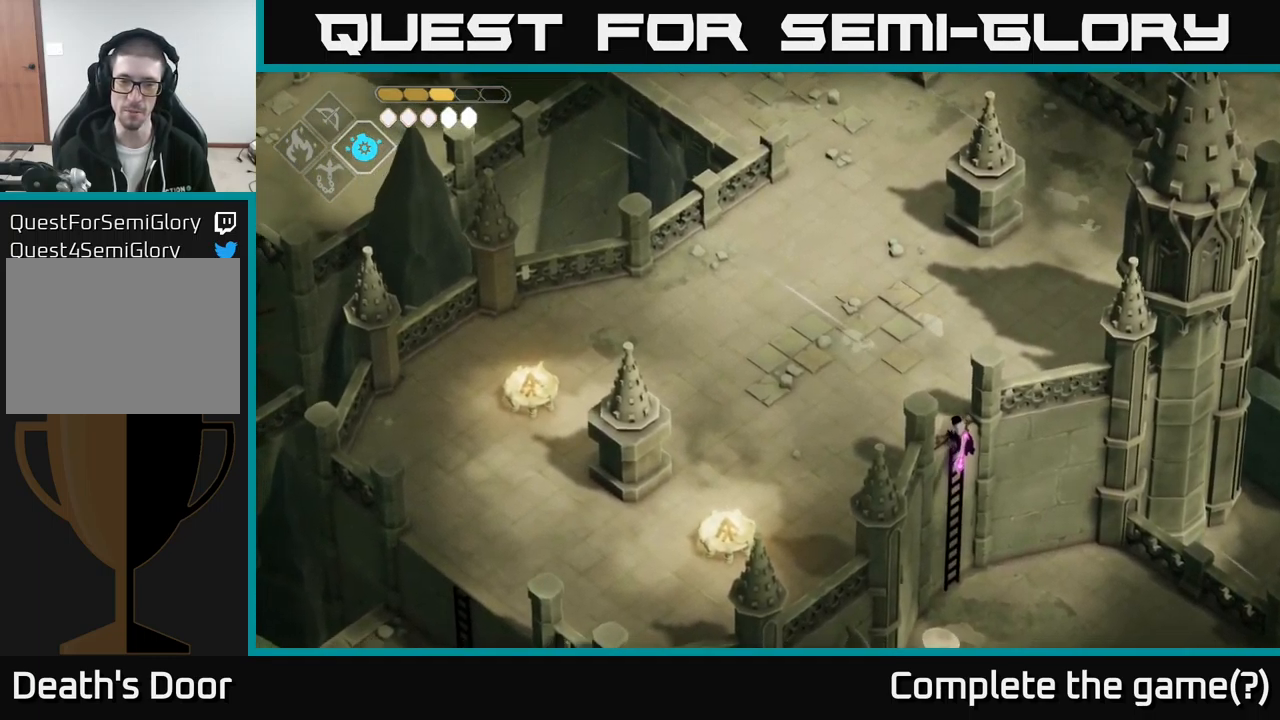
{"buttons": [], "left_stick": "up-left", "right_stick": "up-left", "events": [[83, "right_stick", "down-left"], [317, "right_stick", "up-left"]]}
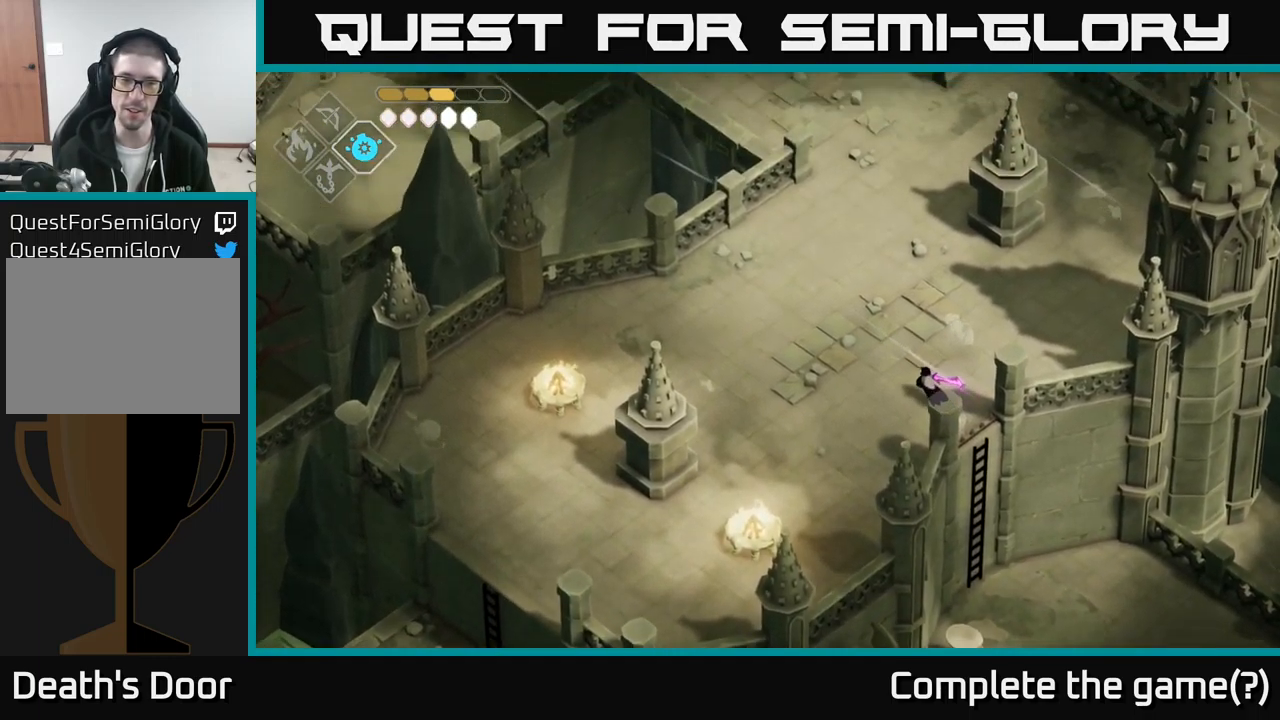
{"buttons": [], "left_stick": "up", "right_stick": "center", "events": [[150, "right_stick", "center"], [233, "left_stick", "up"], [283, "A", "down"], [400, "A", "up"]]}
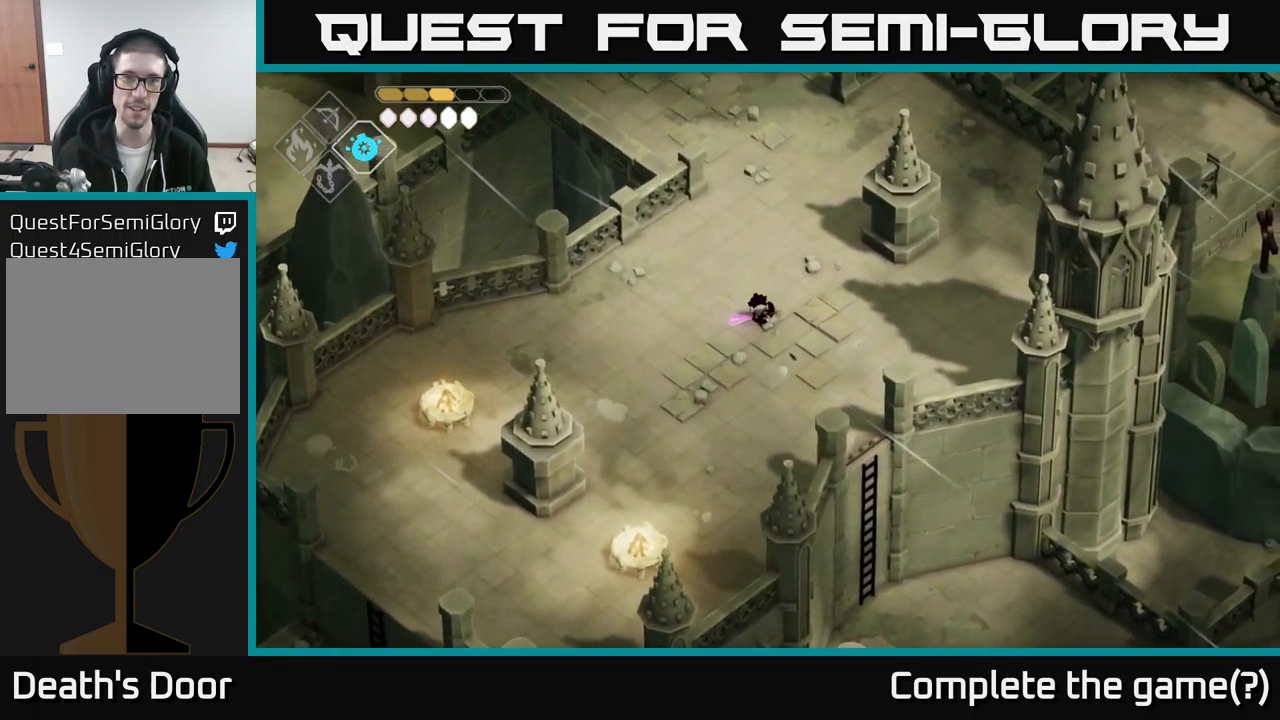
{"buttons": [], "left_stick": "up", "right_stick": "up", "events": [[50, "right_stick", "up"]]}
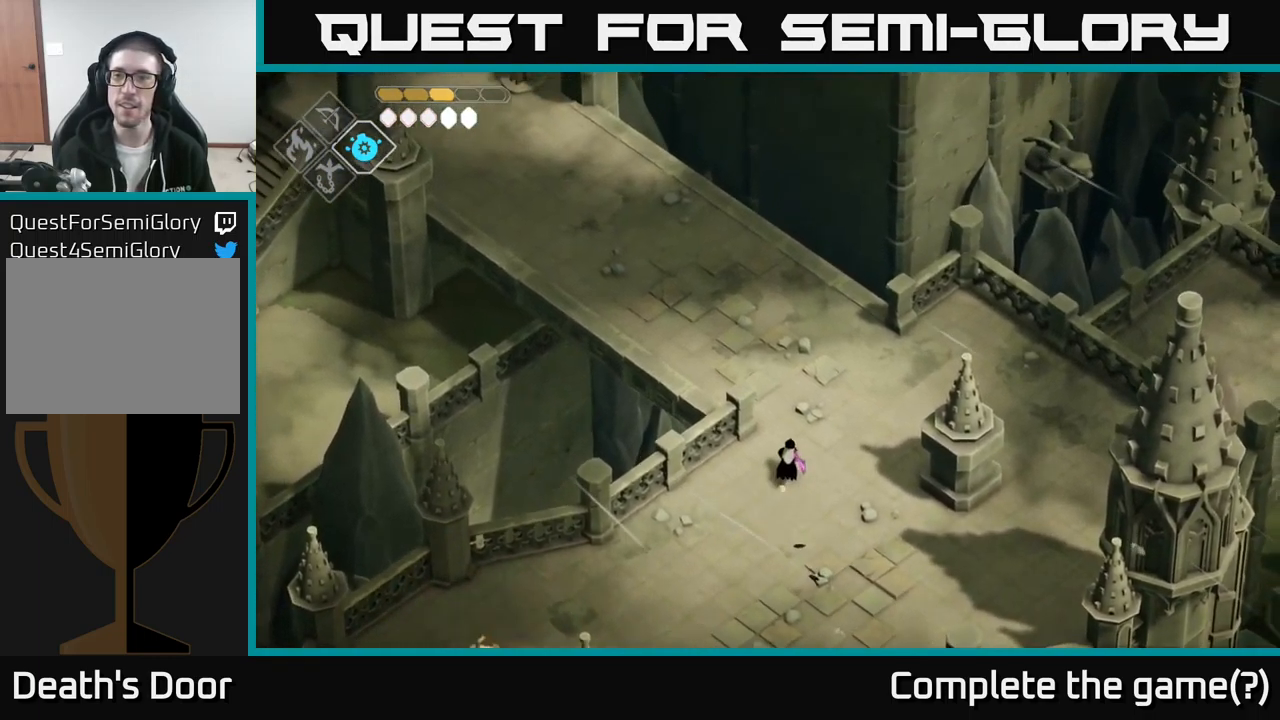
{"buttons": [], "left_stick": "up-left", "right_stick": "up", "events": [[283, "right_stick", "up-right"], [483, "left_stick", "up-left"], [500, "right_stick", "up"]]}
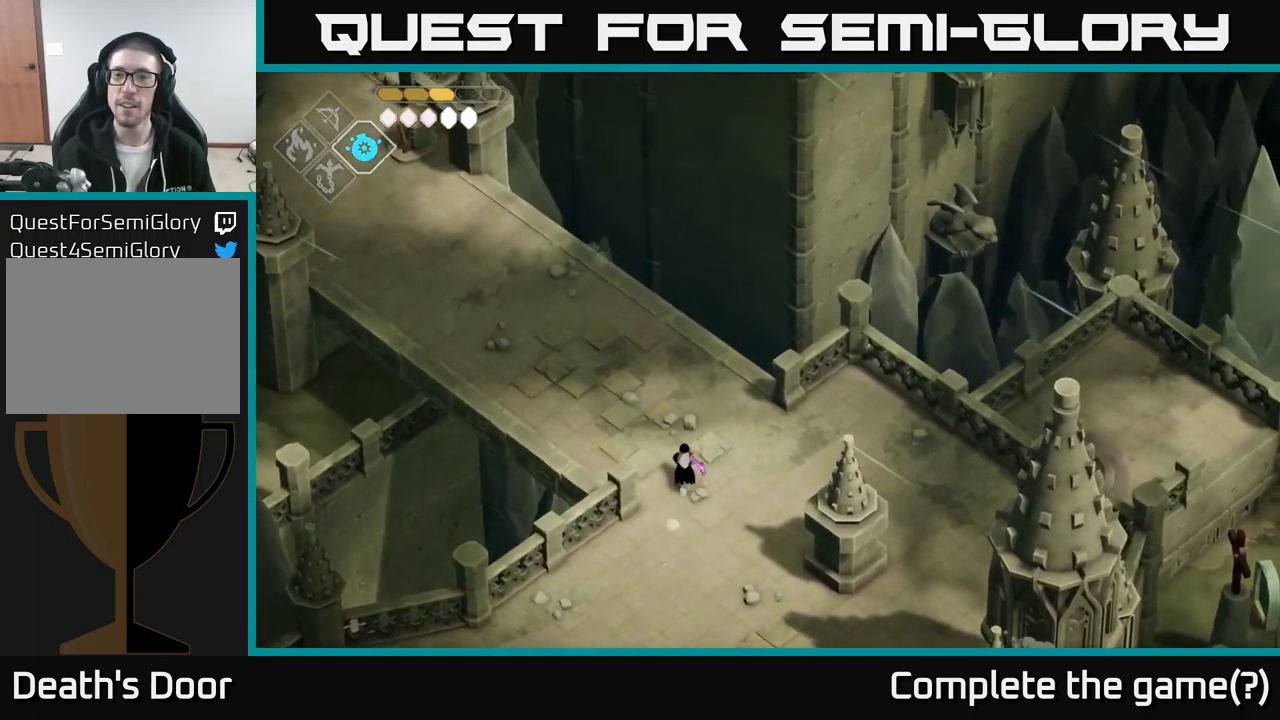
{"buttons": [], "left_stick": "up-left", "right_stick": "up", "events": []}
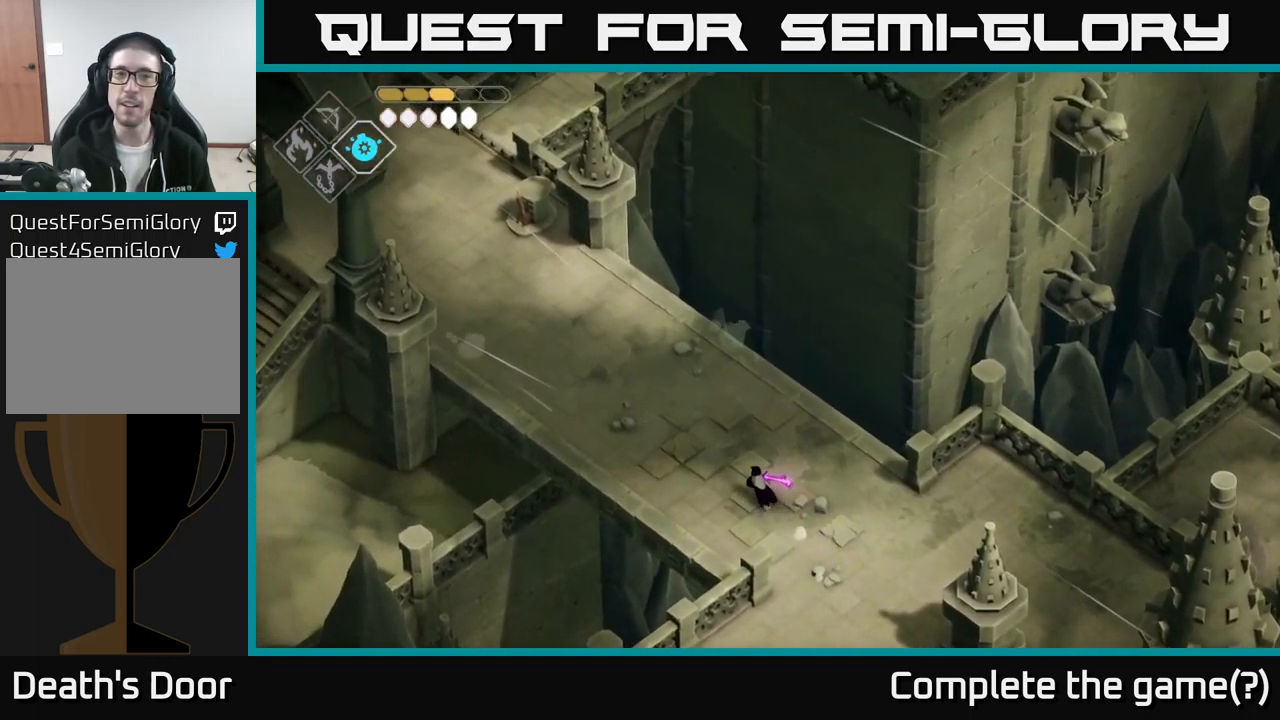
{"buttons": [], "left_stick": "up-left", "right_stick": "up-left", "events": [[167, "right_stick", "up-left"]]}
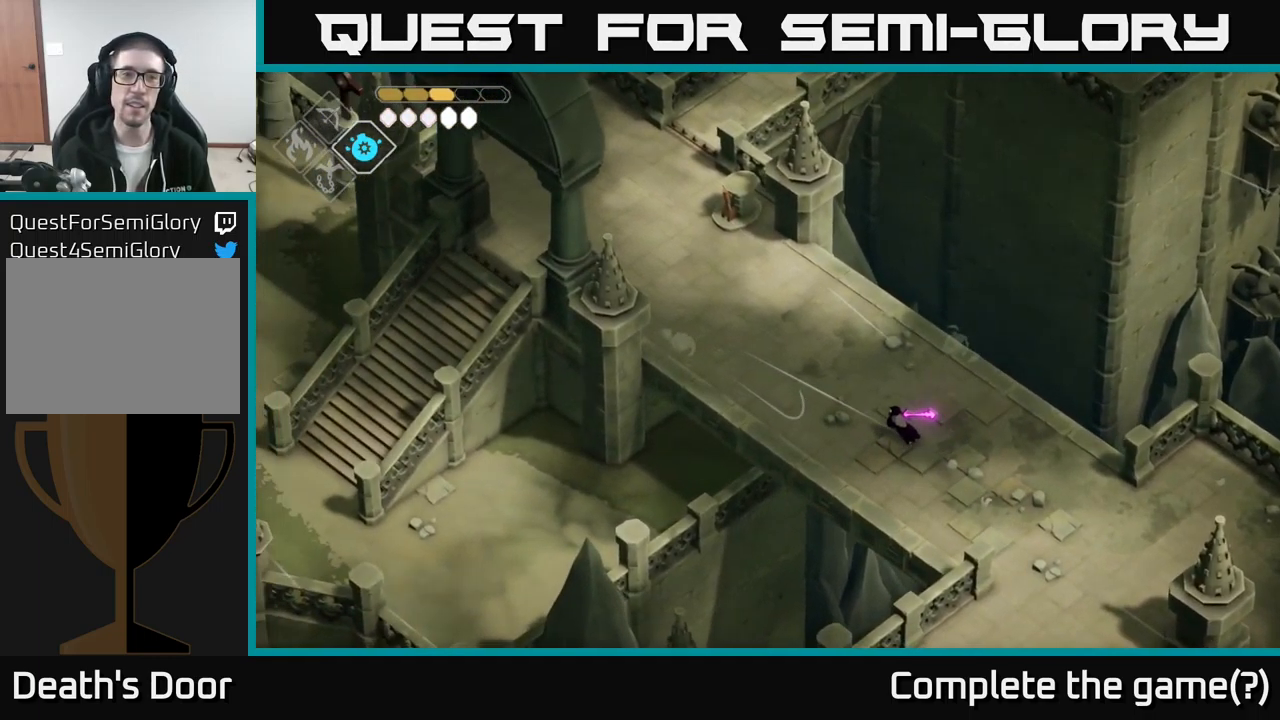
{"buttons": [], "left_stick": "up-left", "right_stick": "up-left", "events": []}
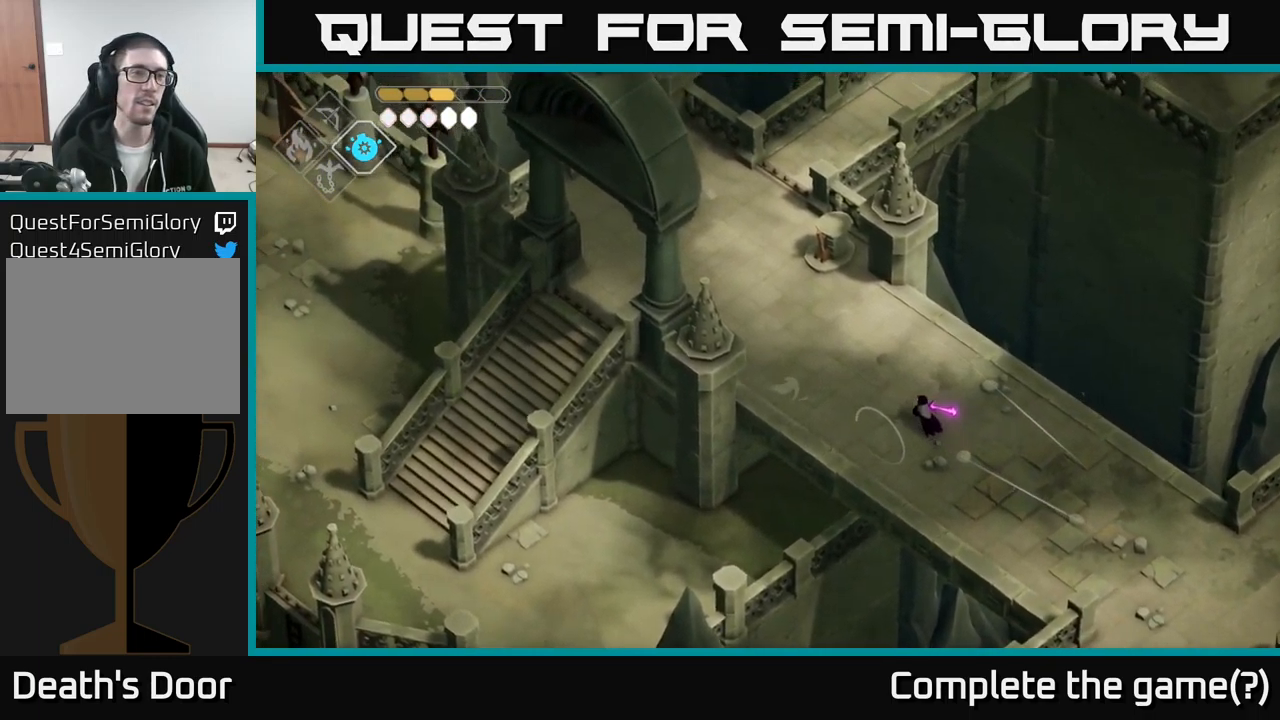
{"buttons": [], "left_stick": "up-left", "right_stick": "up-left", "events": []}
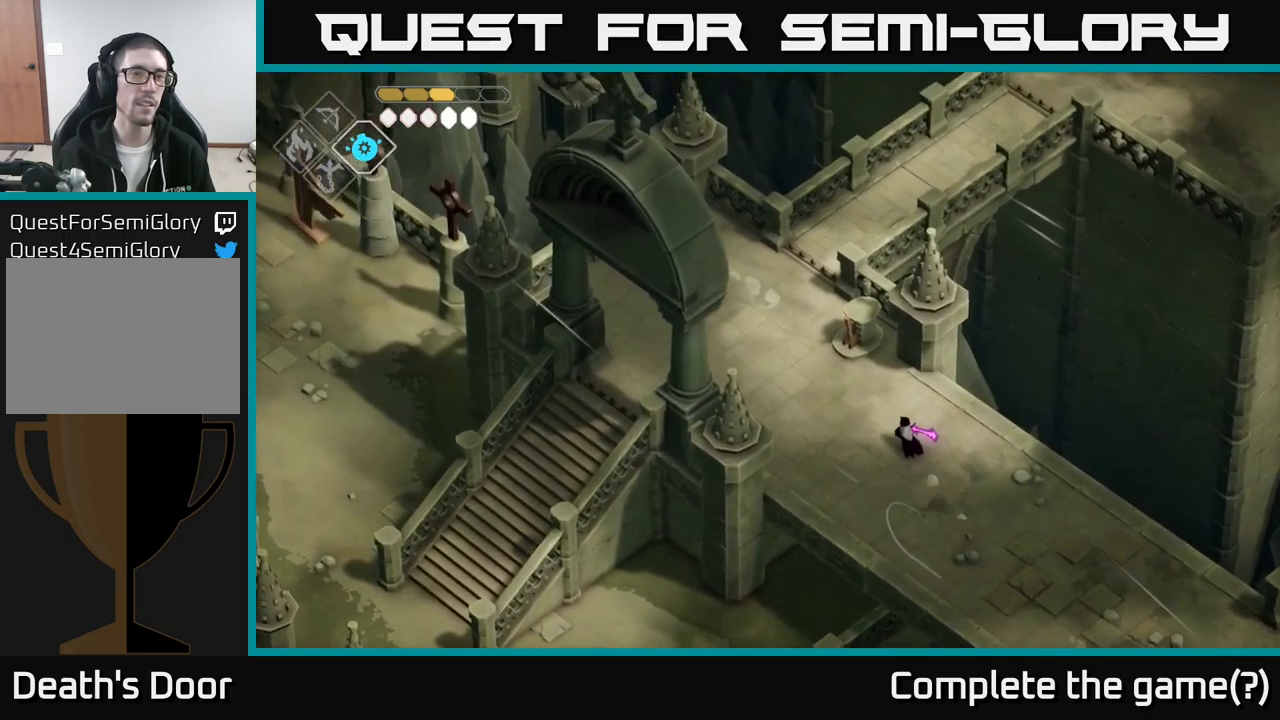
{"buttons": [], "left_stick": "up-left", "right_stick": "up-left", "events": []}
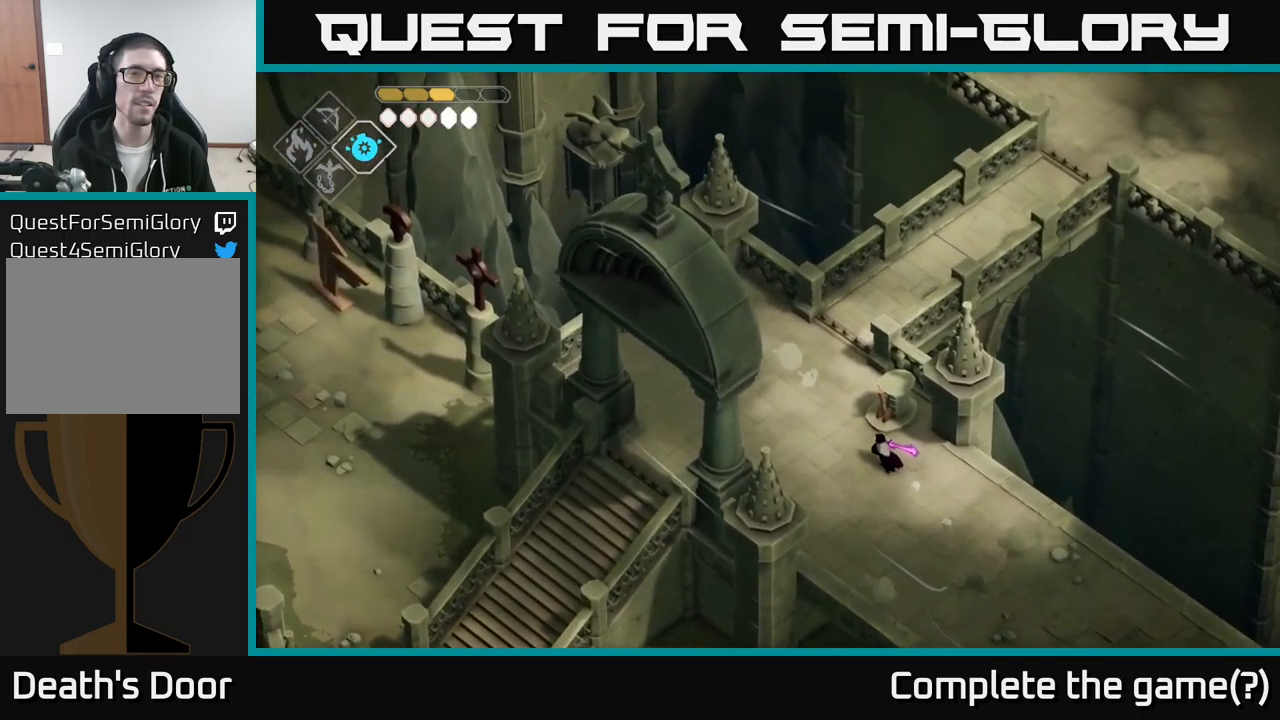
{"buttons": [], "left_stick": "up", "right_stick": "up", "events": [[284, "right_stick", "up"], [350, "left_stick", "up"]]}
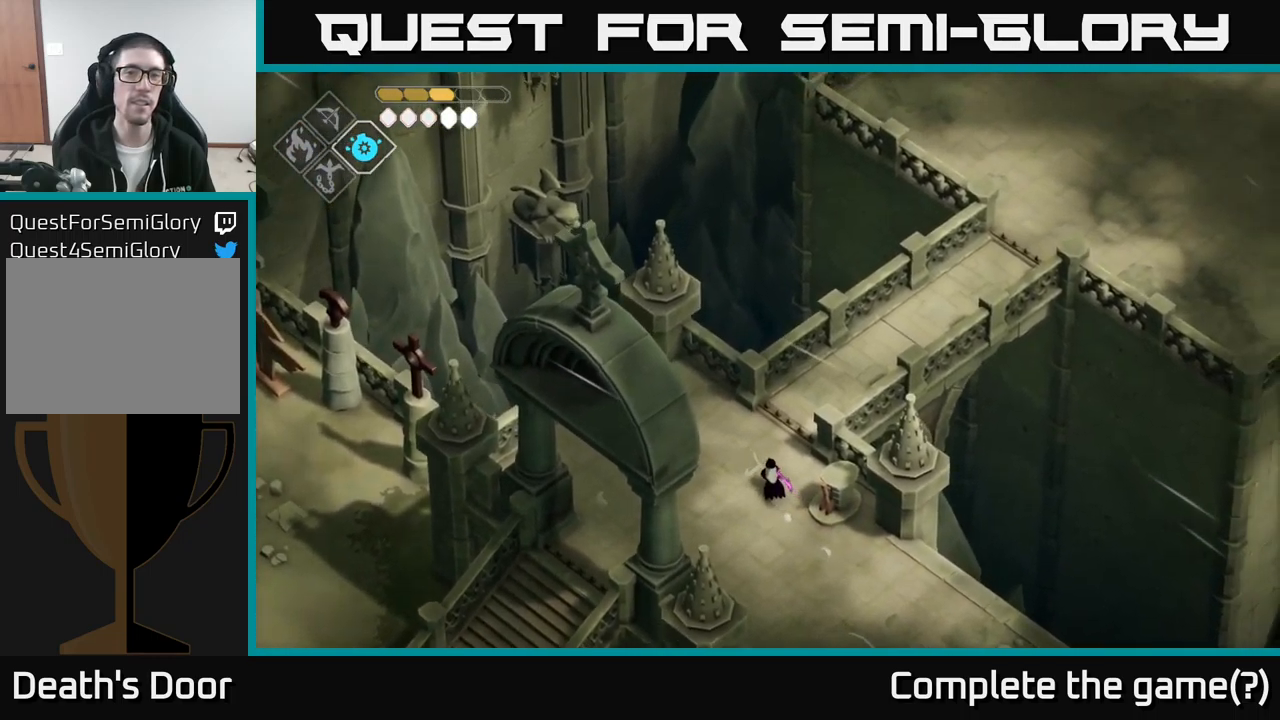
{"buttons": [], "left_stick": "center", "right_stick": "up", "events": [[167, "left_stick", "center"]]}
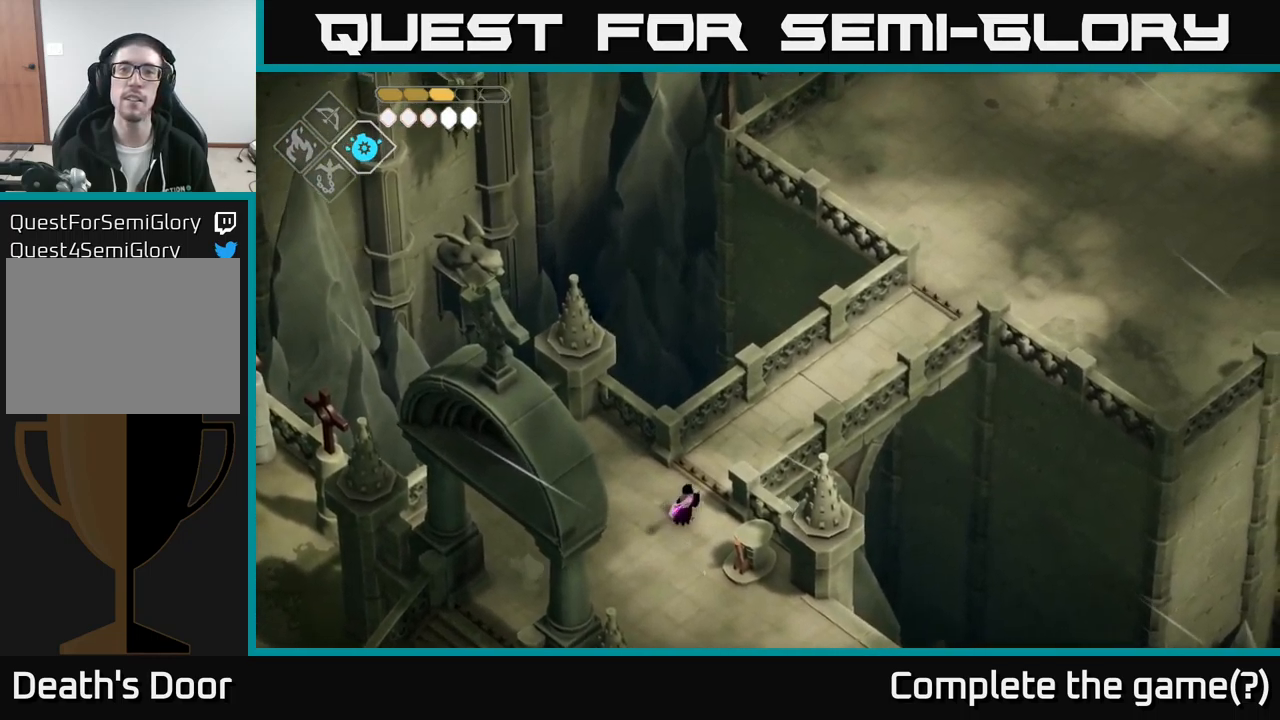
{"buttons": [], "left_stick": "down", "right_stick": "down", "events": [[17, "left_stick", "down"], [67, "right_stick", "right"], [117, "right_stick", "down"]]}
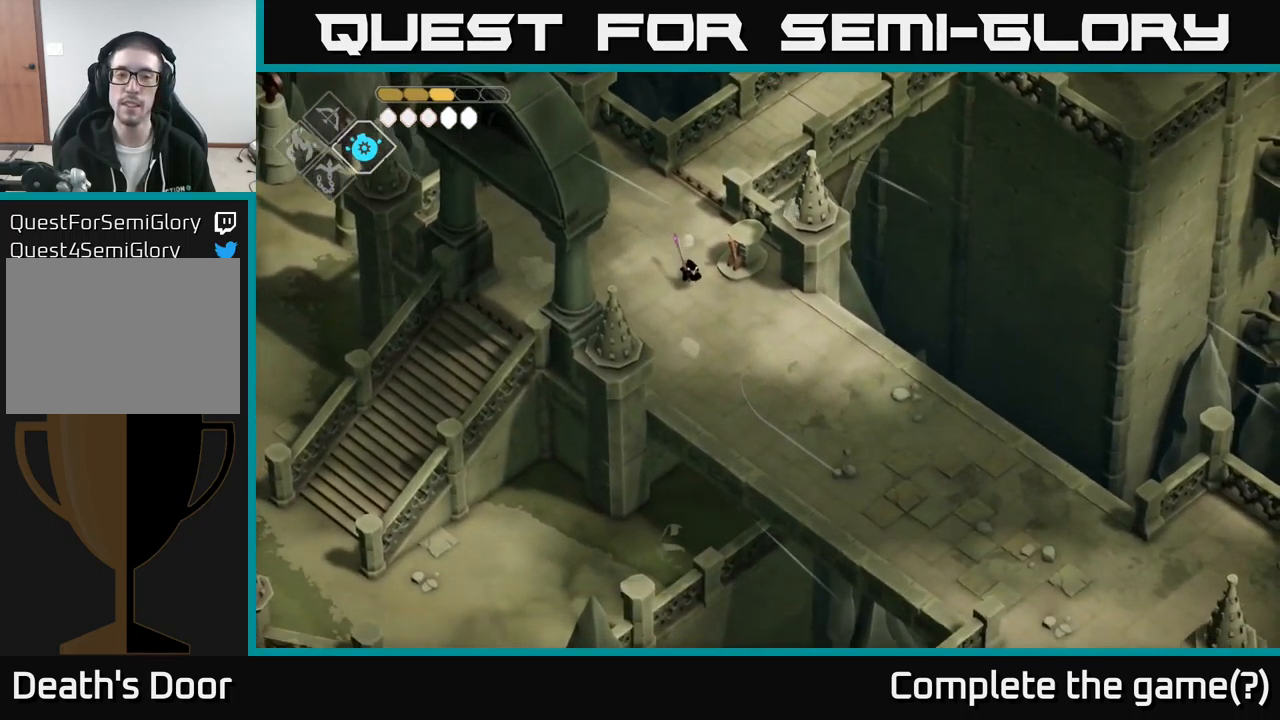
{"buttons": [], "left_stick": "down", "right_stick": "down", "events": [[50, "left_stick", "down-right"], [284, "left_stick", "down"]]}
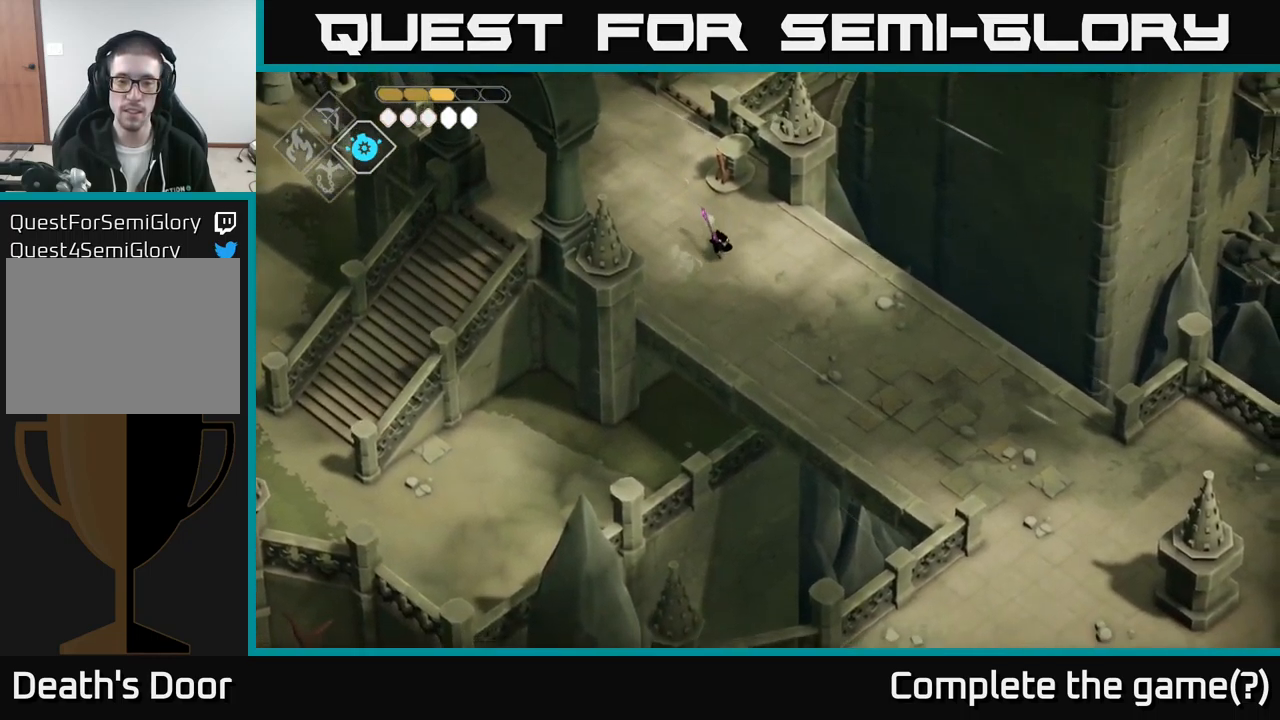
{"buttons": [], "left_stick": "center", "right_stick": "down", "events": [[100, "left_stick", "down-left"], [150, "right_stick", "down-left"], [367, "right_stick", "down"], [484, "left_stick", "center"]]}
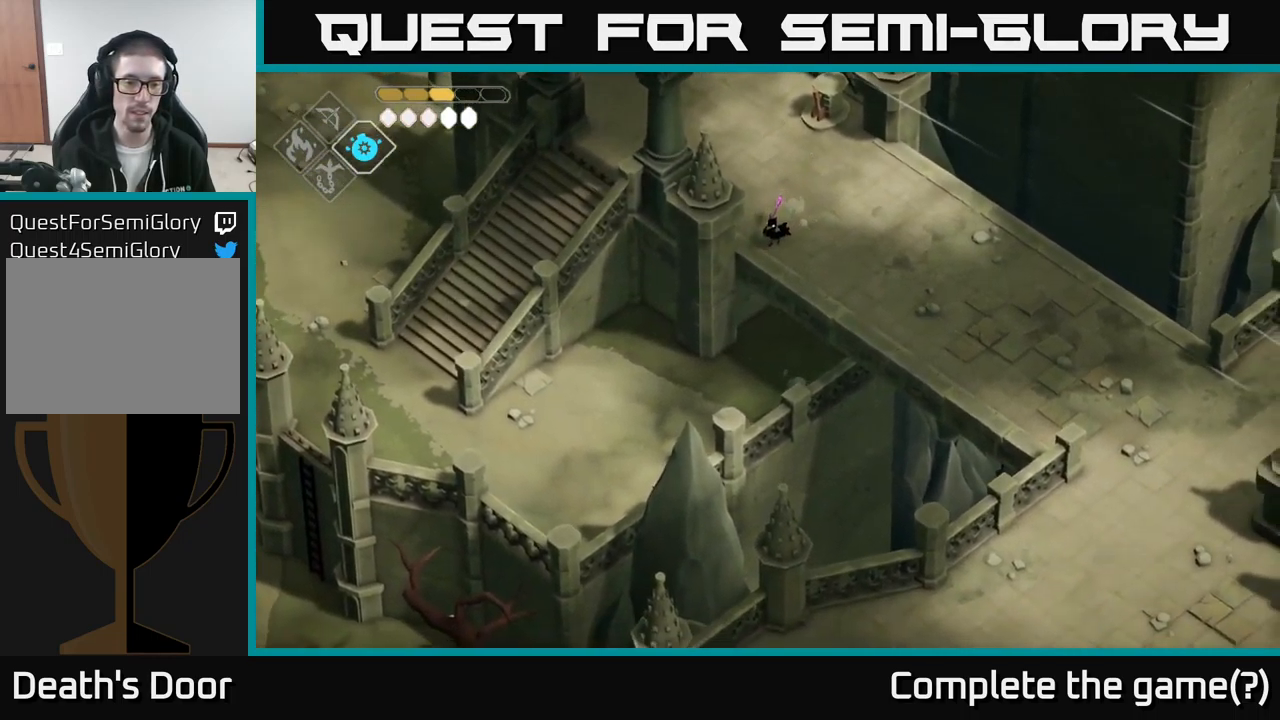
{"buttons": [], "left_stick": "center", "right_stick": "down", "events": []}
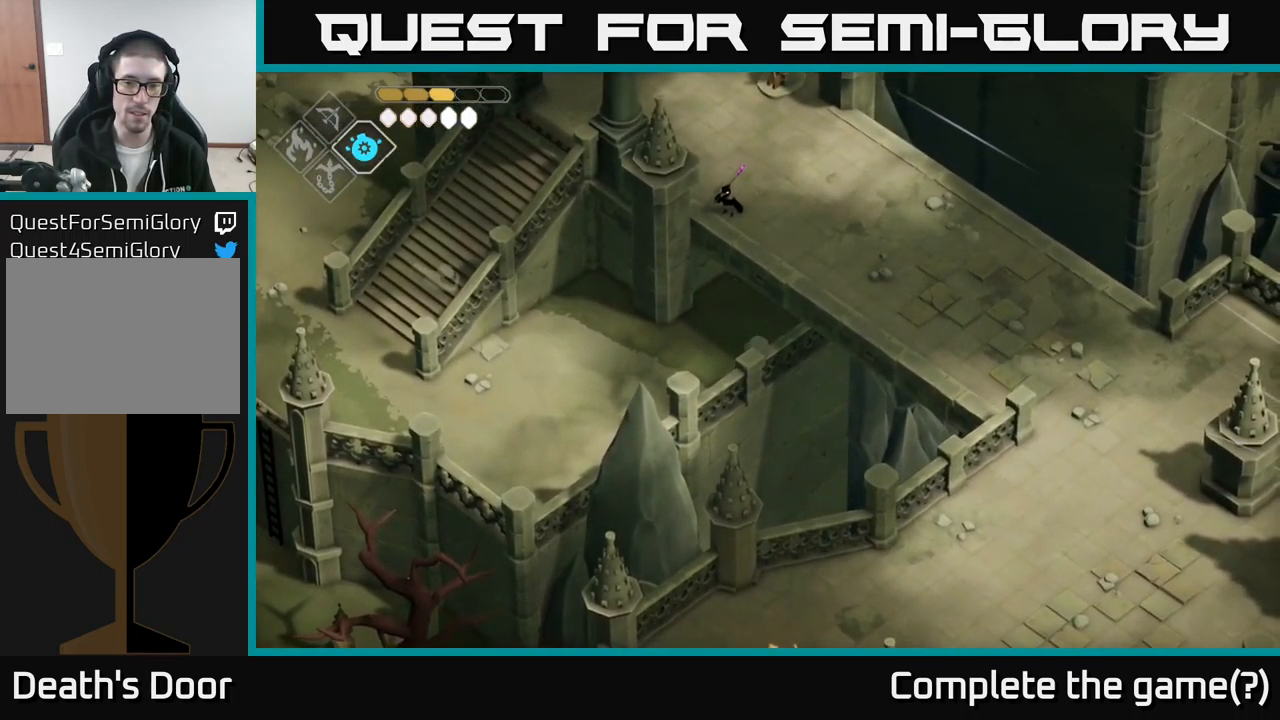
{"buttons": [], "left_stick": "up", "right_stick": "left", "events": [[150, "left_stick", "up"], [234, "left_stick", "up-left"], [267, "right_stick", "left"], [434, "left_stick", "up"]]}
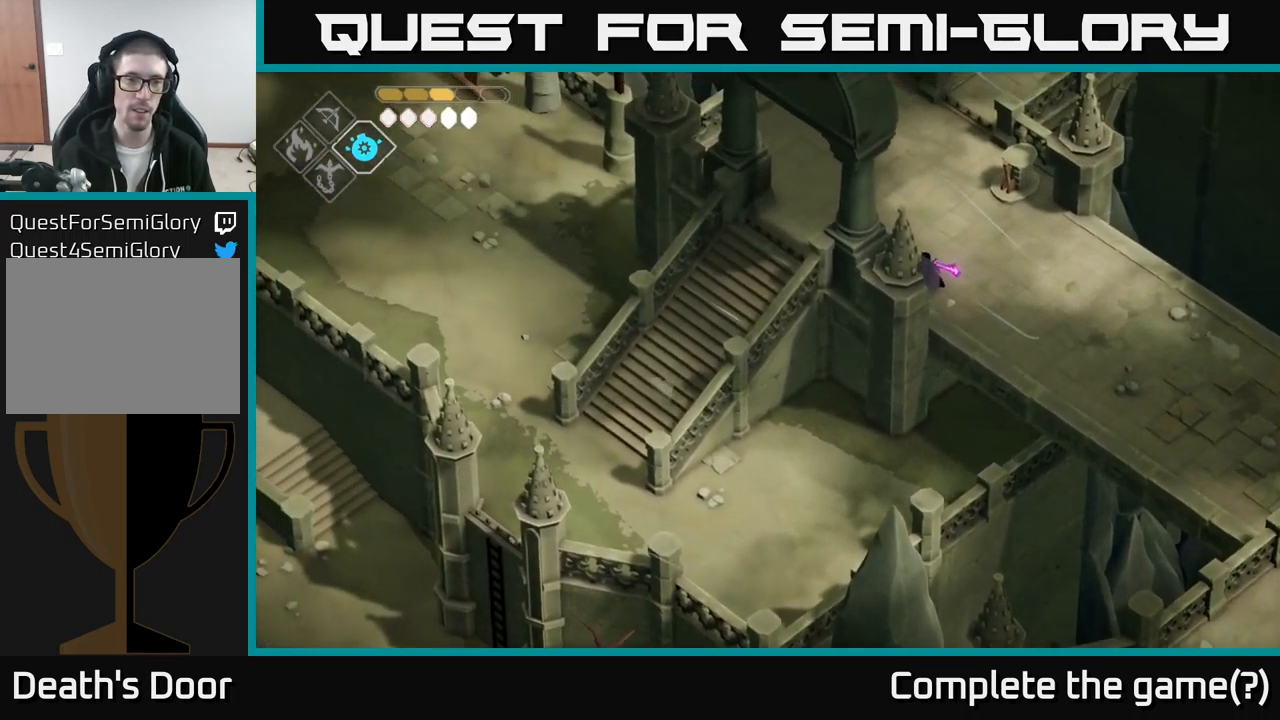
{"buttons": [], "left_stick": "up-left", "right_stick": "left", "events": [[134, "left_stick", "up-left"]]}
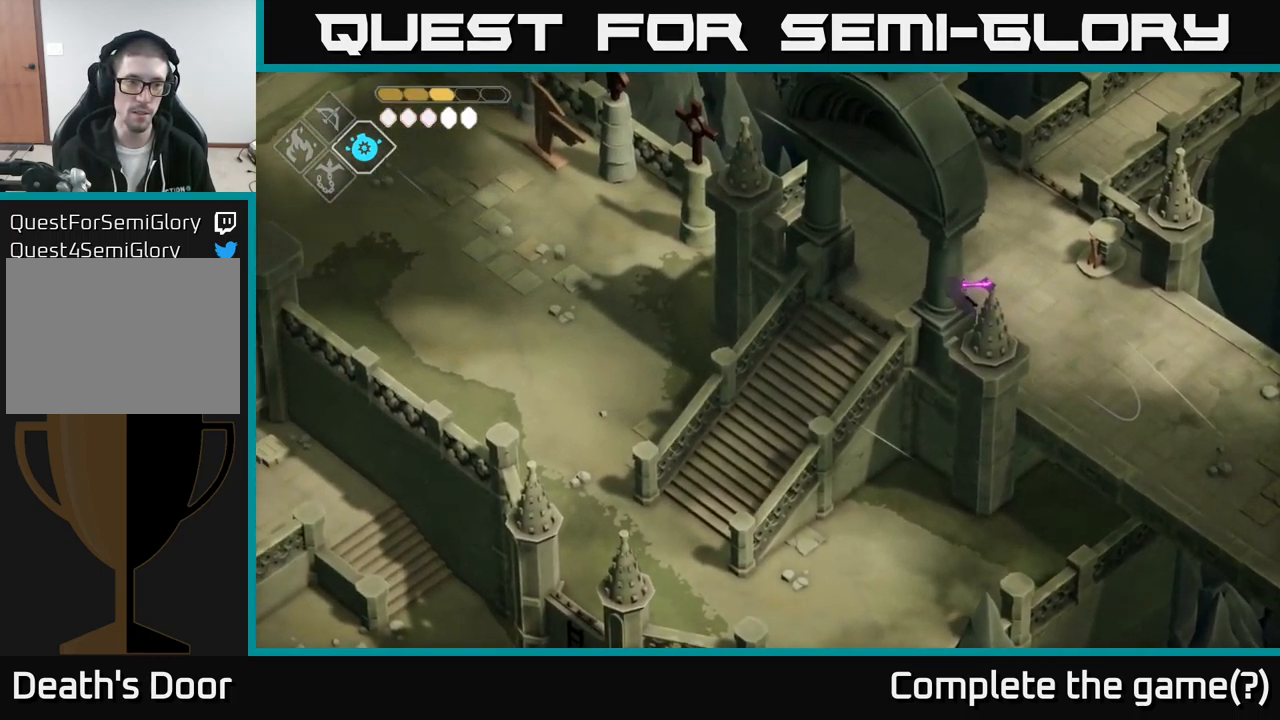
{"buttons": [], "left_stick": "down-left", "right_stick": "down-left", "events": [[34, "left_stick", "left"], [266, "left_stick", "down-left"], [433, "right_stick", "down-left"]]}
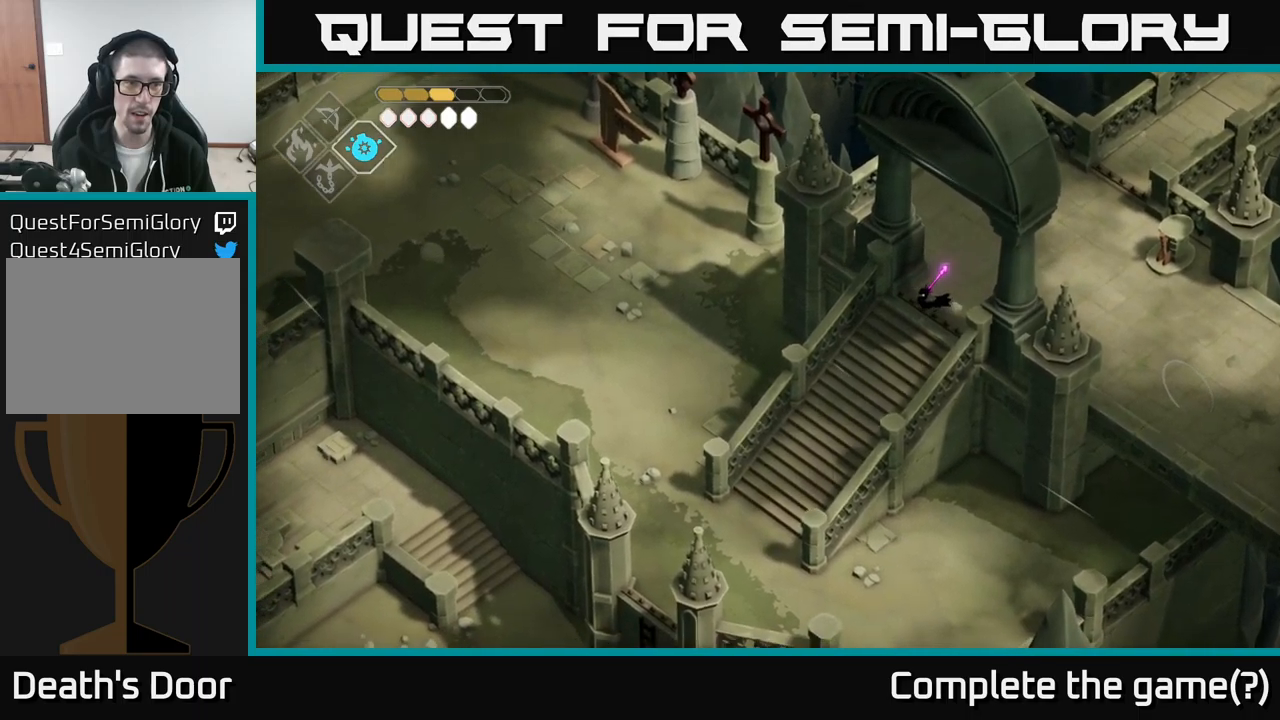
{"buttons": [], "left_stick": "down-left", "right_stick": "down", "events": [[500, "right_stick", "down"]]}